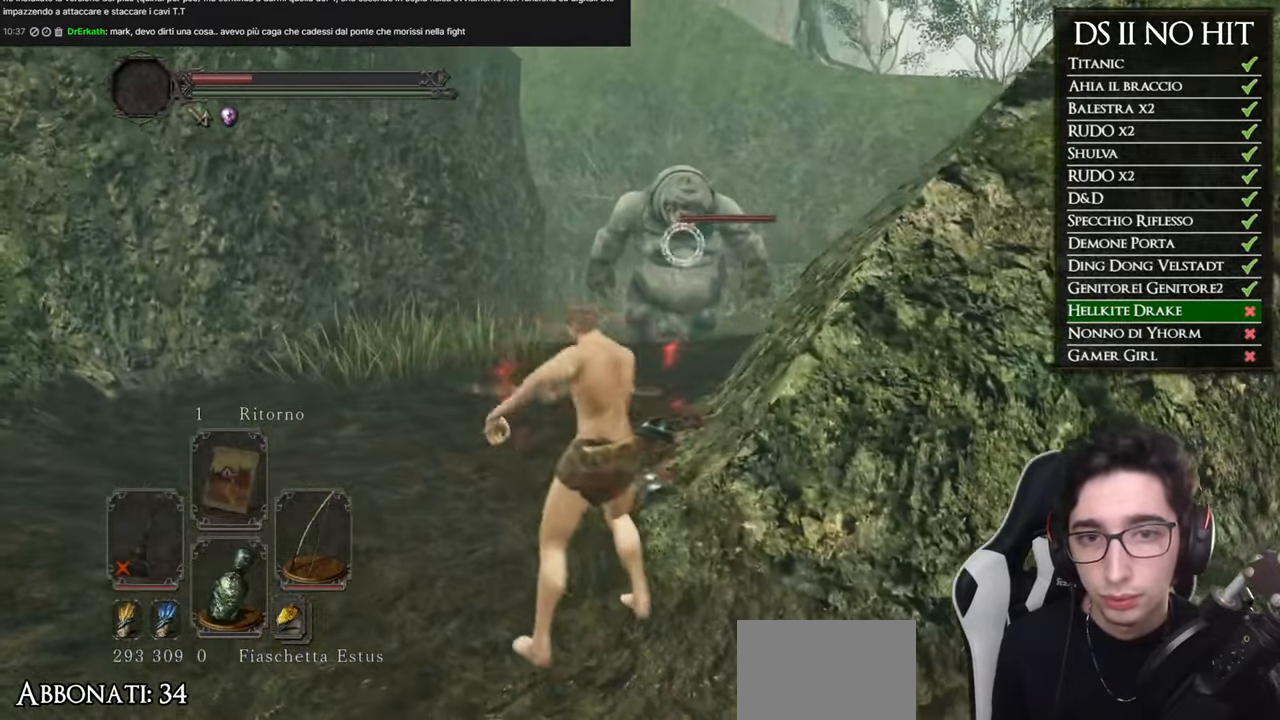
Gameplay with a controller (Xbox layout); each line is a JSON object with the inputs held at the frame after it. "button_events" lists button changes between this image and that frame as [ms after this image, input, new state], when the widget could be followed in between (sticks are given only as held states).
{"buttons": [], "left_stick": "down", "right_stick": "center", "button_events": []}
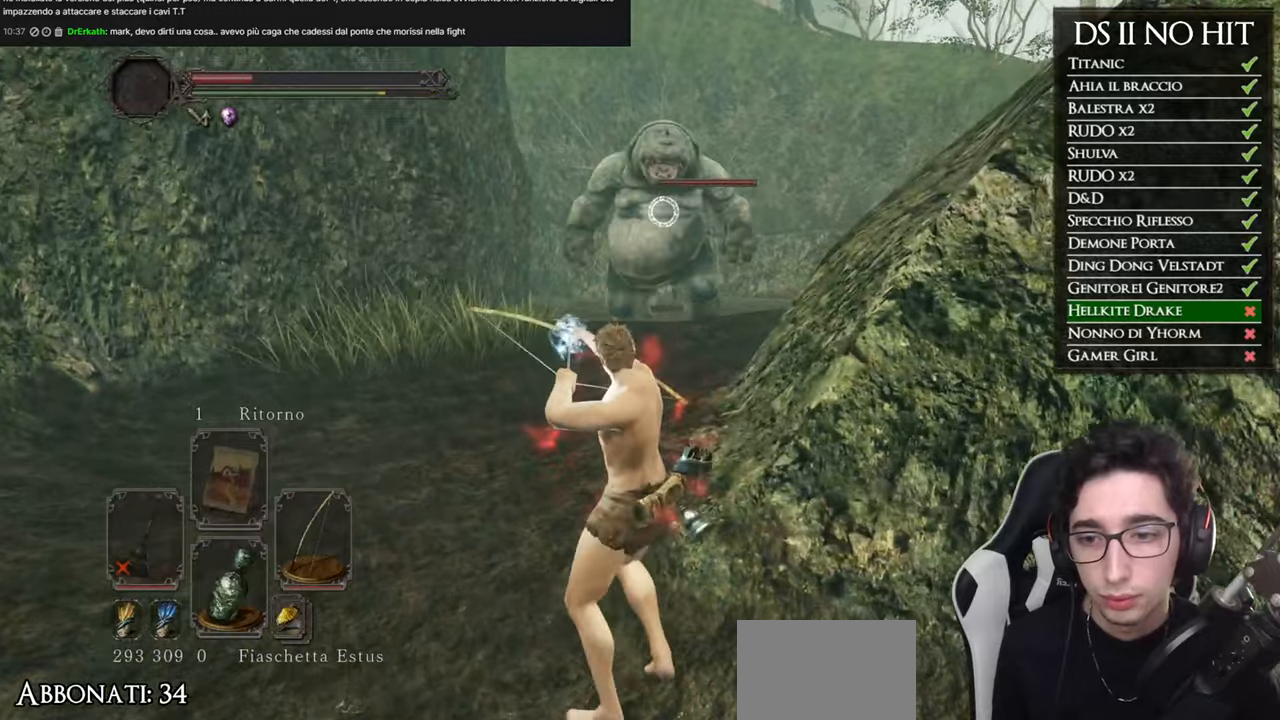
{"buttons": [], "left_stick": "down-right", "right_stick": "center", "button_events": [[216, "R2", "down"], [317, "R2", "up"], [417, "R2", "down"], [483, "R2", "up"]]}
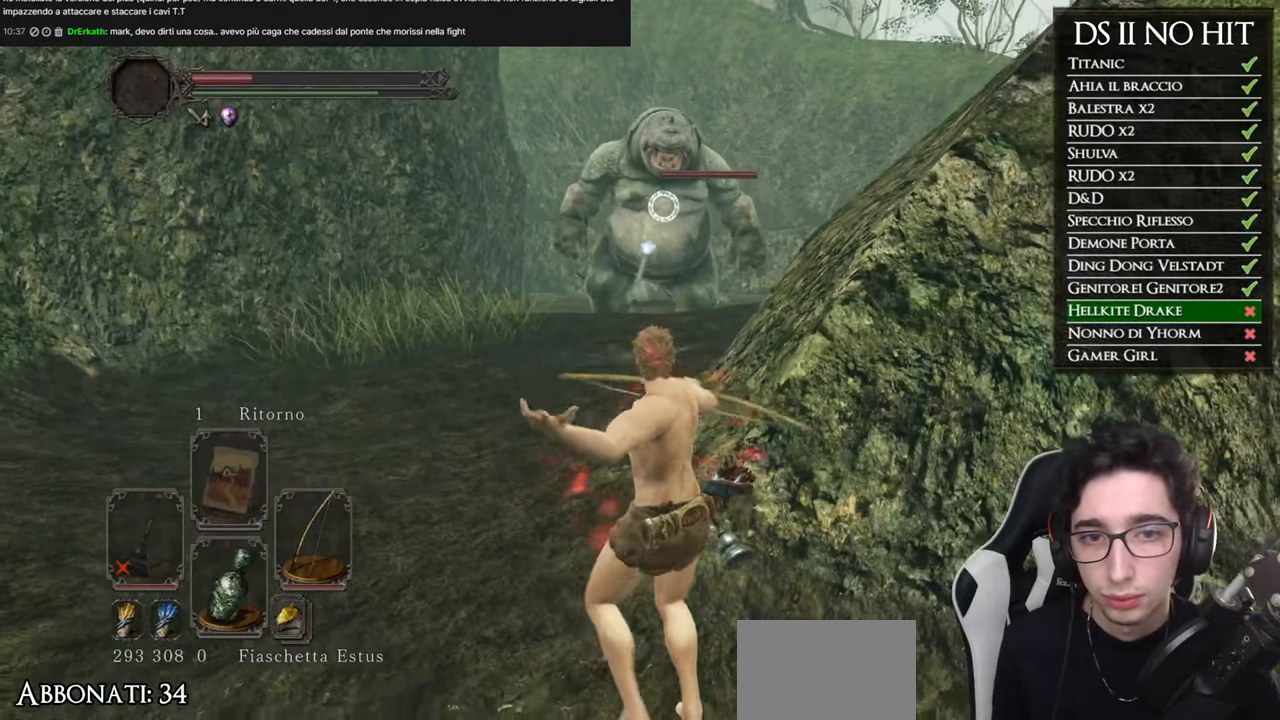
{"buttons": [], "left_stick": "down-right", "right_stick": "center", "button_events": []}
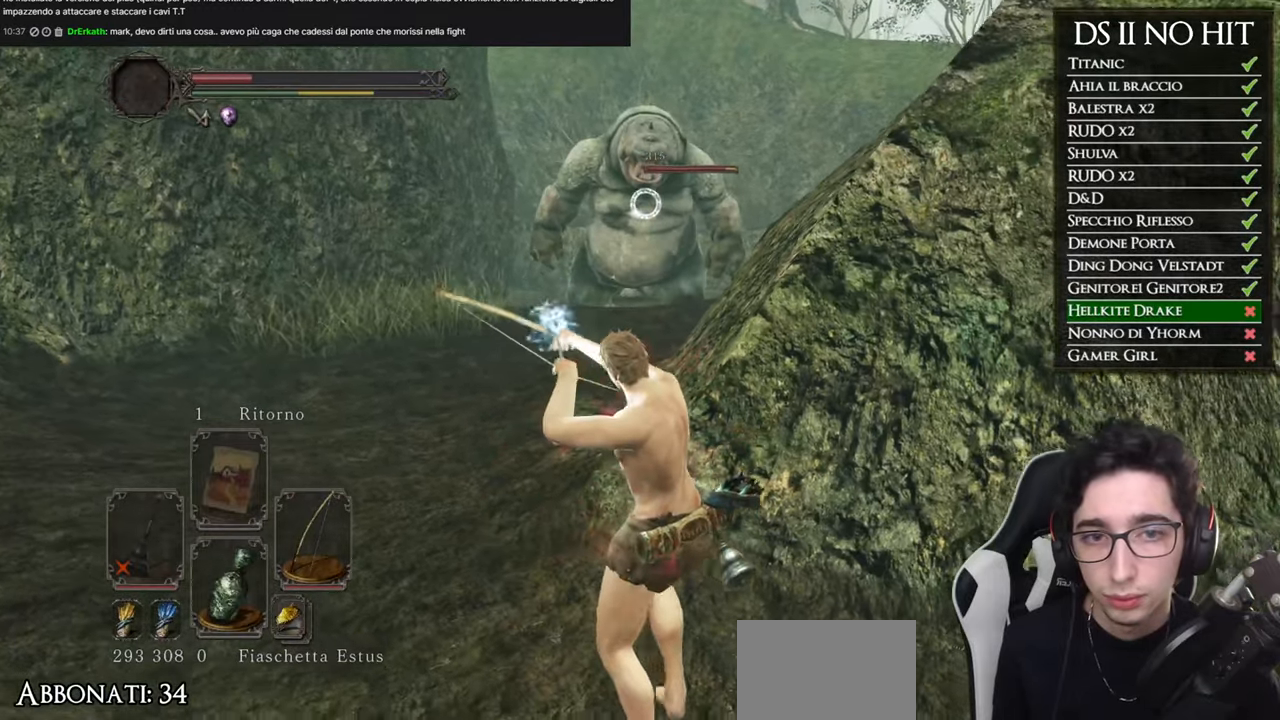
{"buttons": [], "left_stick": "down", "right_stick": "center", "button_events": []}
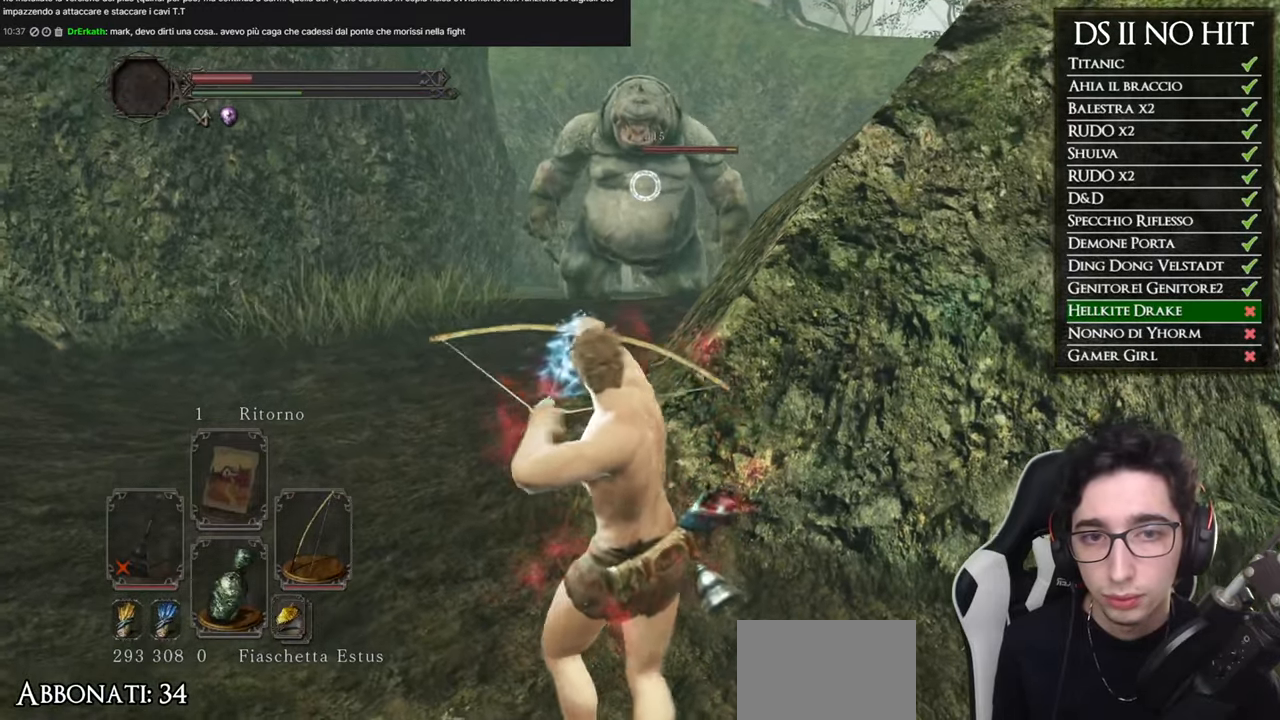
{"buttons": ["R2"], "left_stick": "down-right", "right_stick": "center", "button_events": [[484, "R2", "down"]]}
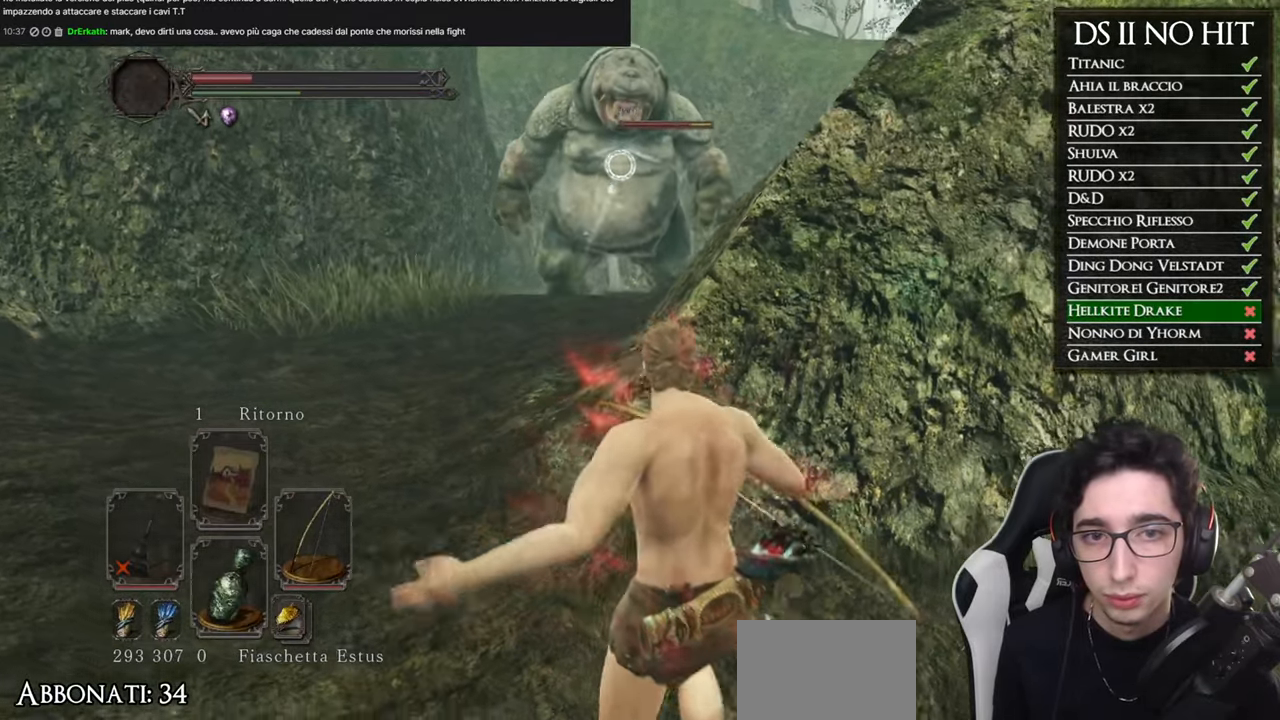
{"buttons": [], "left_stick": "down-right", "right_stick": "center", "button_events": [[100, "R2", "up"], [200, "R2", "down"], [267, "R2", "up"]]}
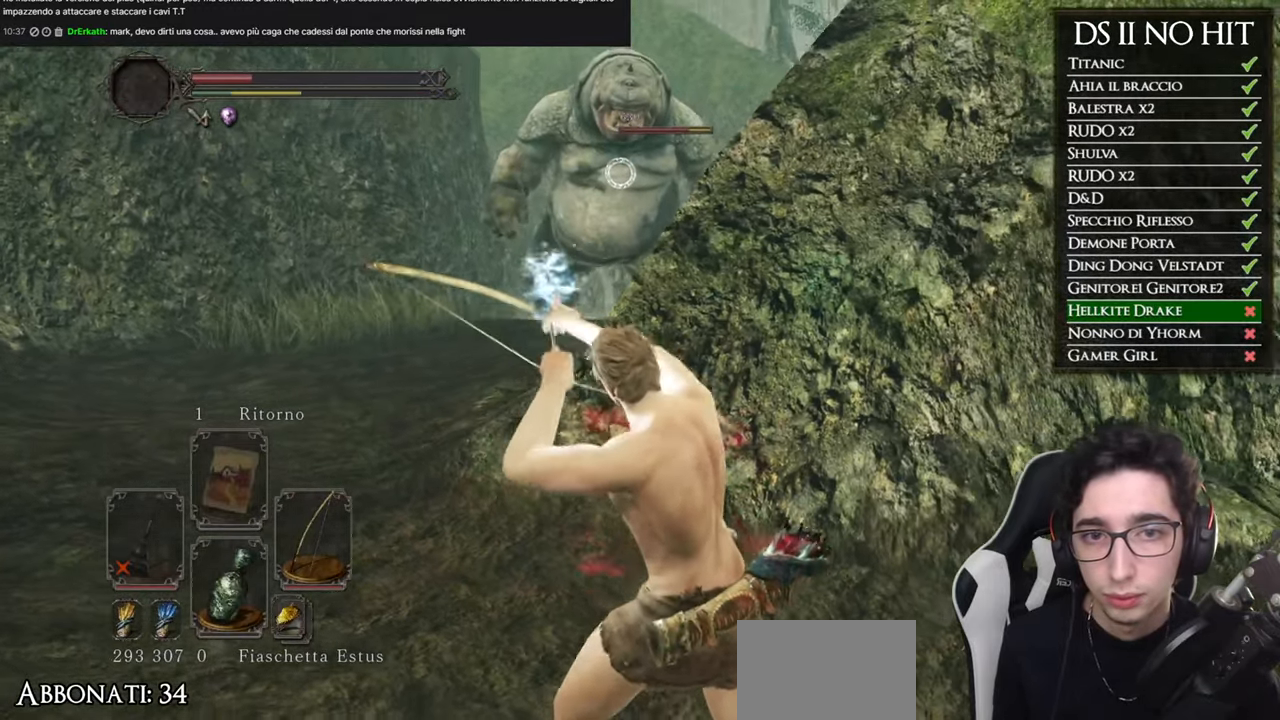
{"buttons": [], "left_stick": "down-right", "right_stick": "center", "button_events": []}
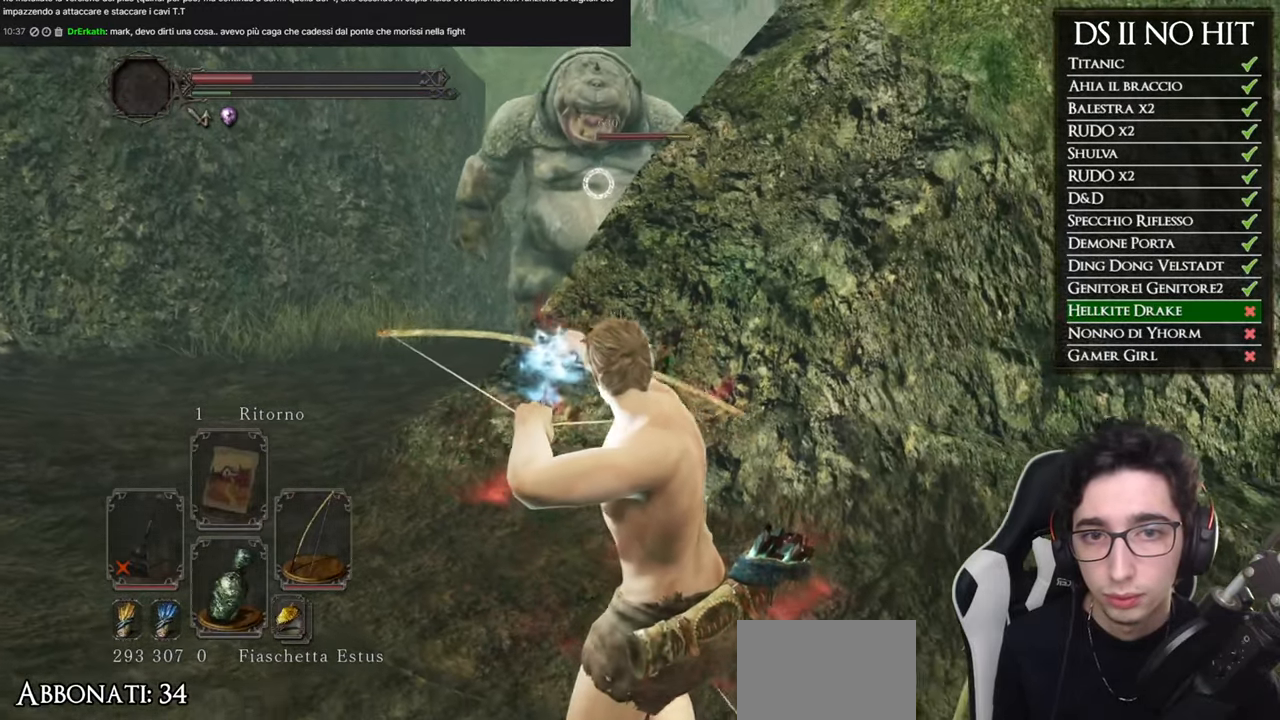
{"buttons": [], "left_stick": "down-right", "right_stick": "center", "button_events": []}
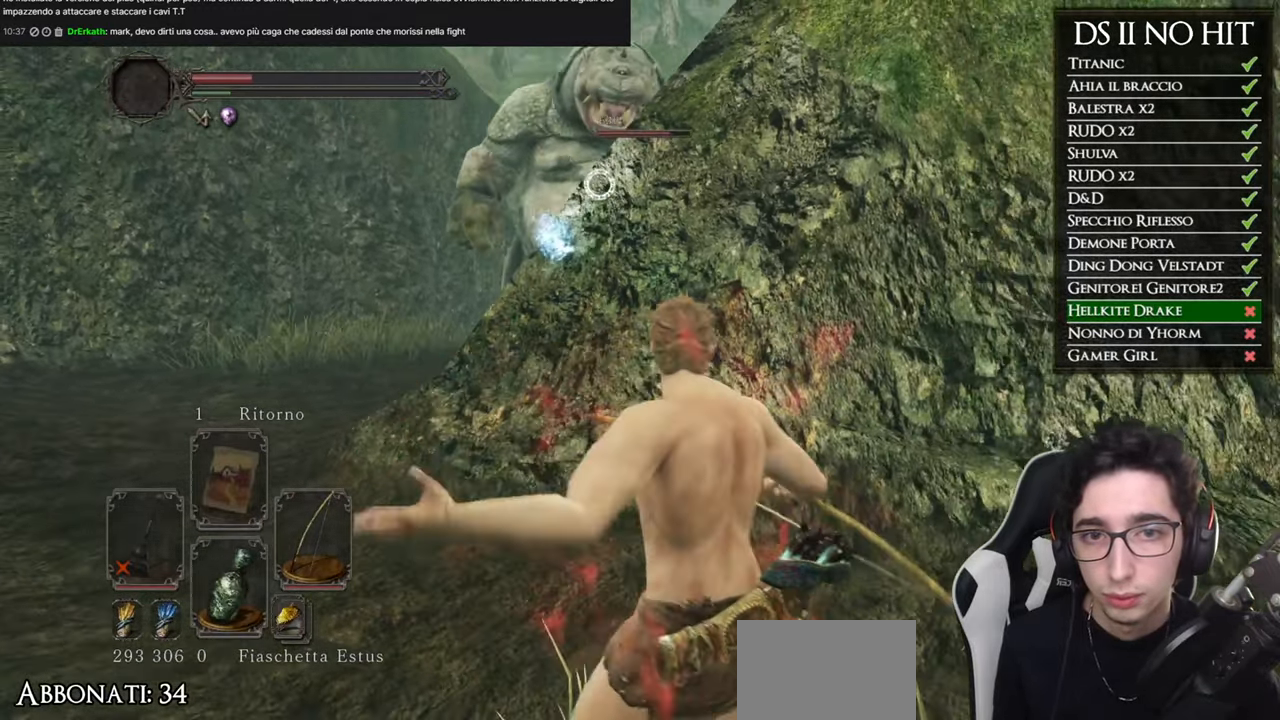
{"buttons": [], "left_stick": "right", "right_stick": "center", "button_events": [[50, "R3", "down"], [167, "R3", "up"]]}
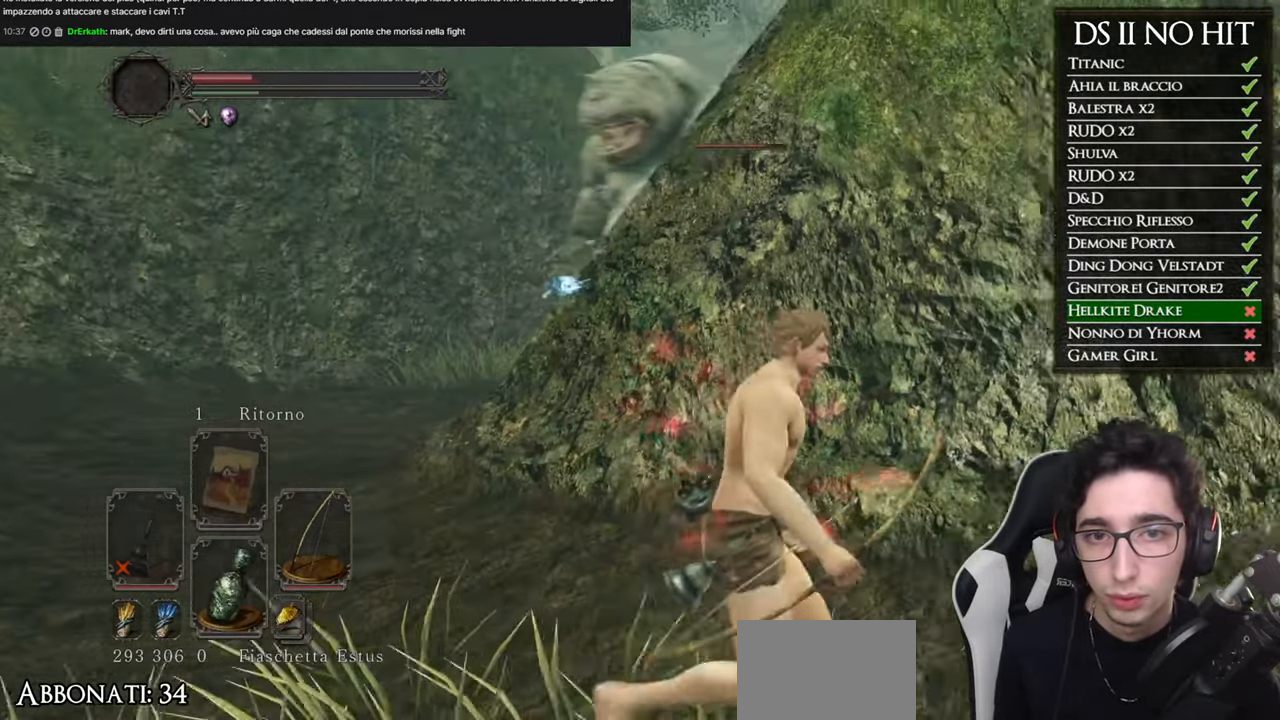
{"buttons": [], "left_stick": "down-right", "right_stick": "center", "button_events": []}
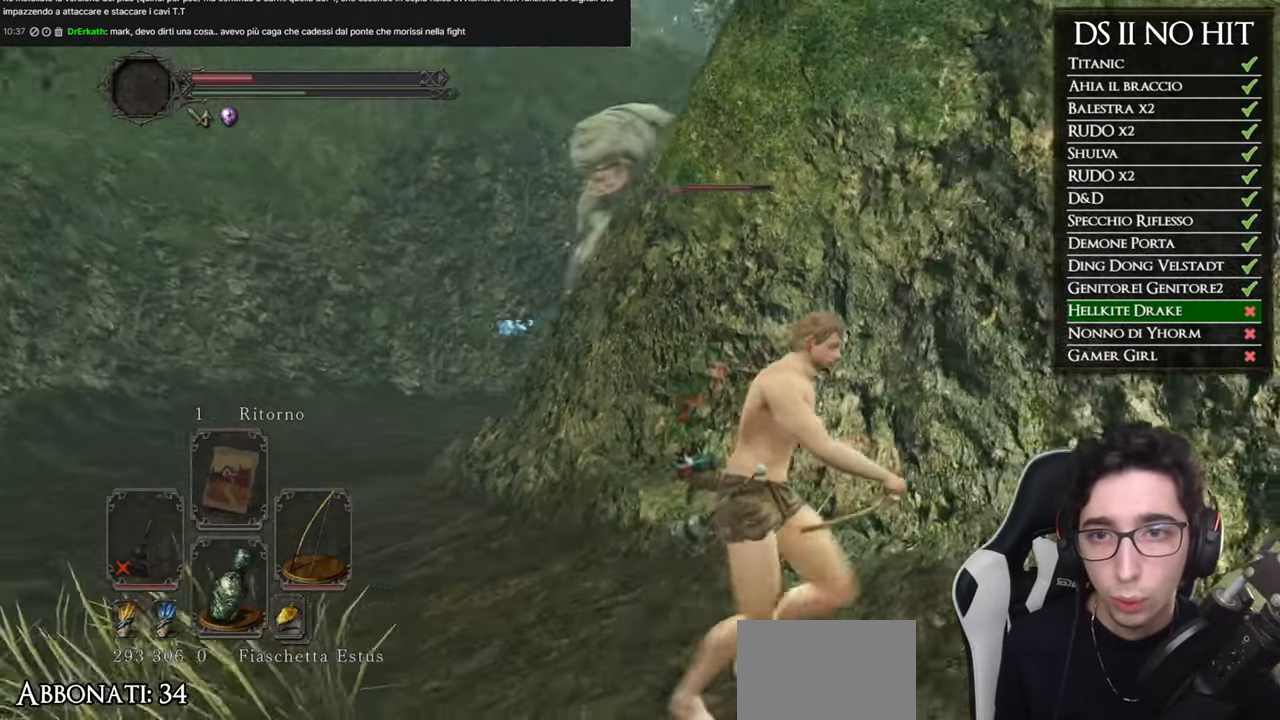
{"buttons": [], "left_stick": "down-right", "right_stick": "center", "button_events": []}